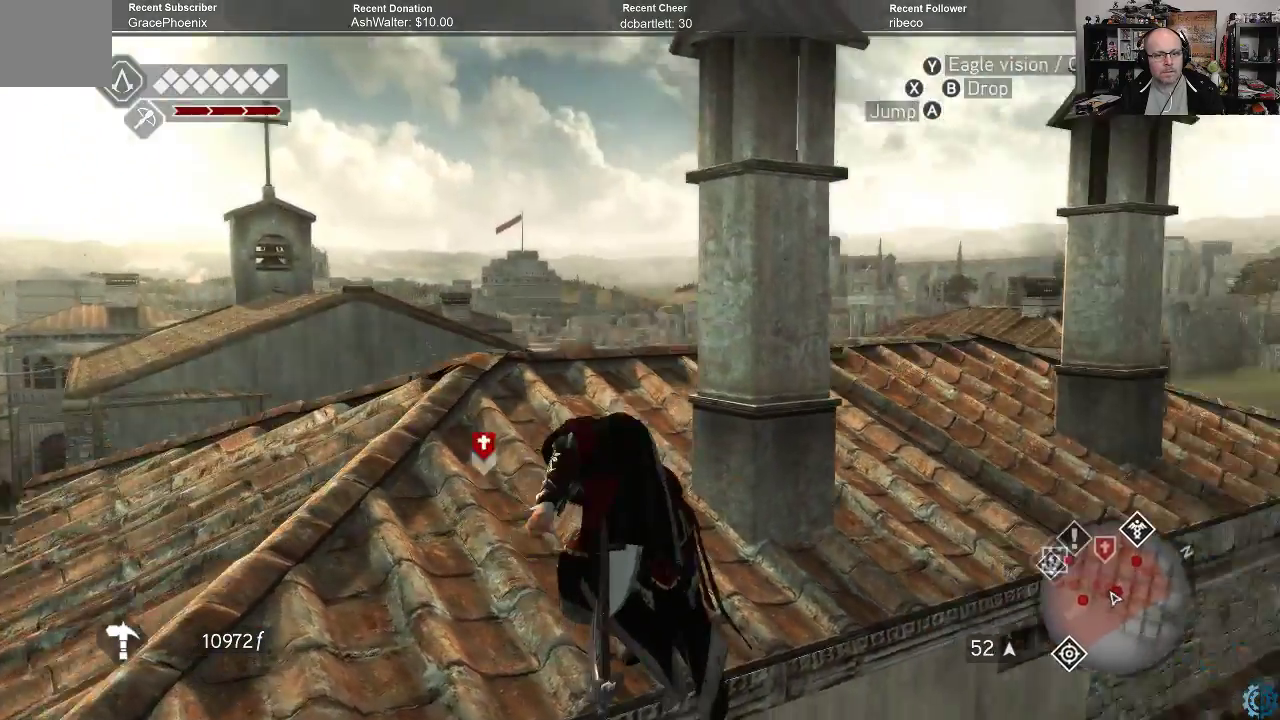
Gameplay with a controller (Xbox layout); each line is a JSON object with the inputs held at the frame after it. "events" lists button and stick changes between this image and that frame as [ms after this image, input, new state], when the widget could be followed in between.
{"buttons": [], "left_stick": "up-left", "right_stick": "center", "events": [[333, "right_stick", "center"], [367, "left_stick", "center"], [433, "left_stick", "up-left"]]}
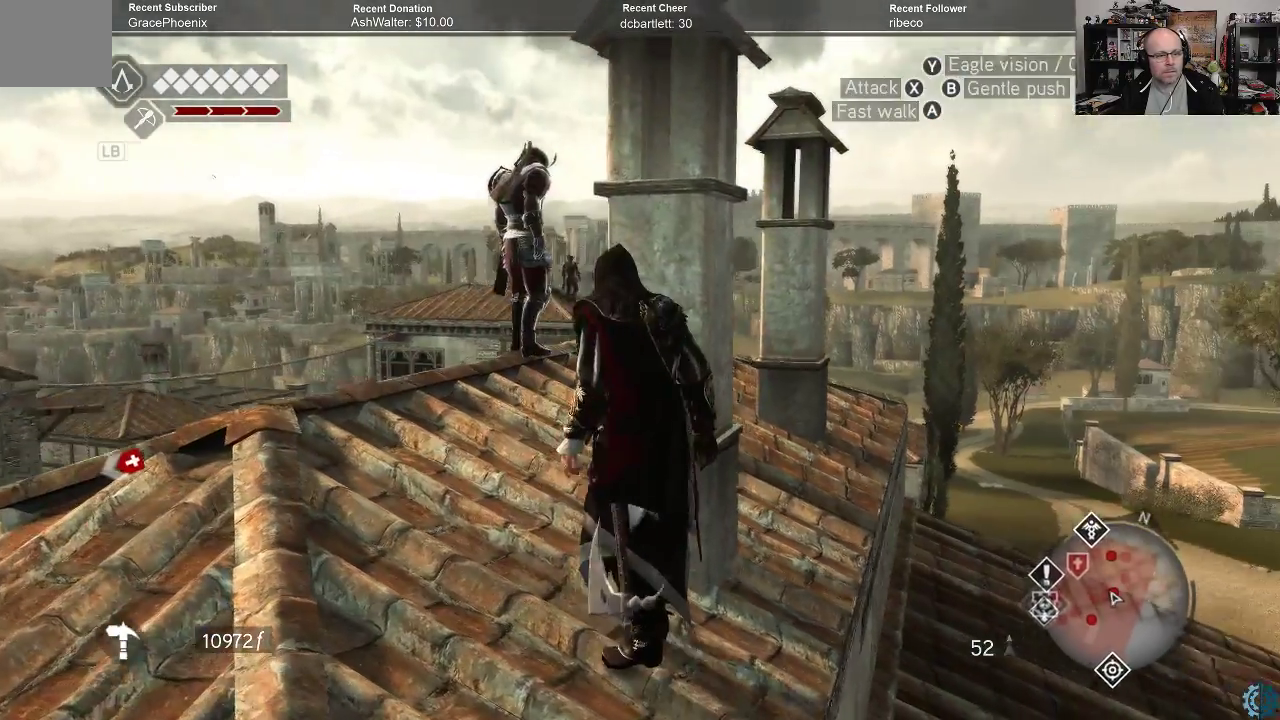
{"buttons": [], "left_stick": "center", "right_stick": "down", "events": [[100, "right_stick", "down"], [133, "left_stick", "center"]]}
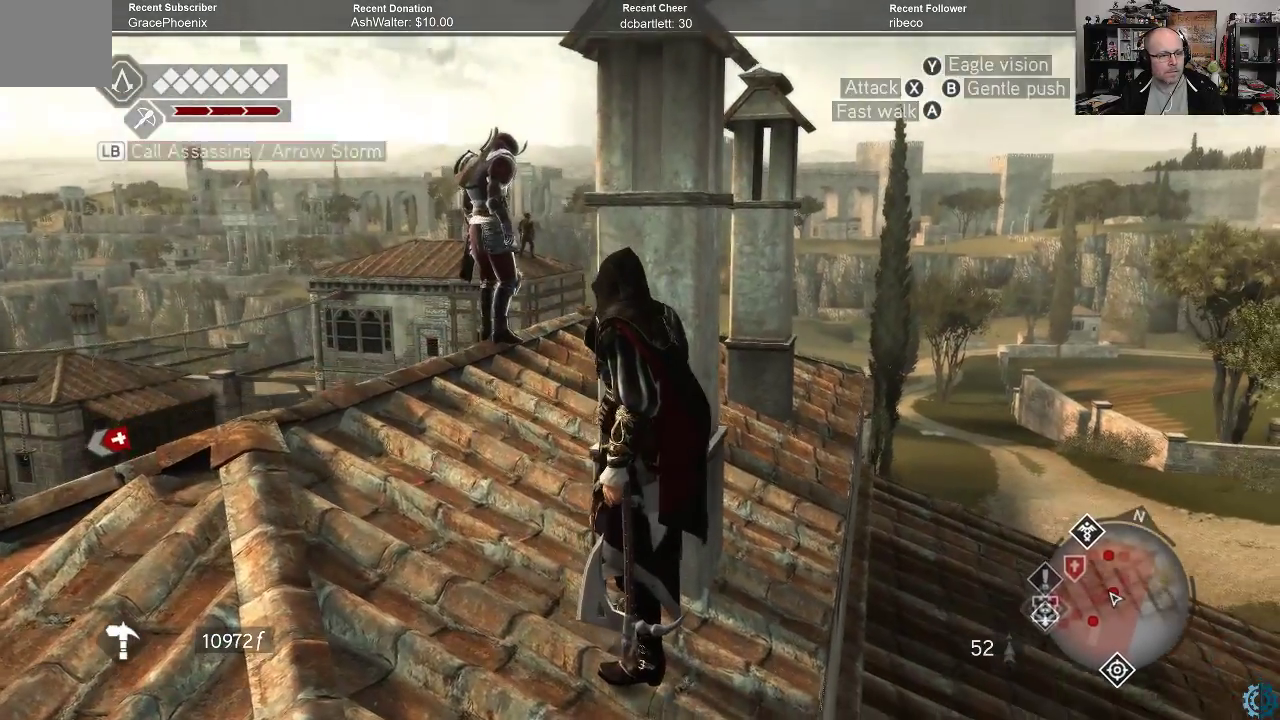
{"buttons": [], "left_stick": "up-left", "right_stick": "down", "events": [[33, "right_stick", "center"], [333, "right_stick", "down"], [367, "left_stick", "left"], [433, "left_stick", "up-left"]]}
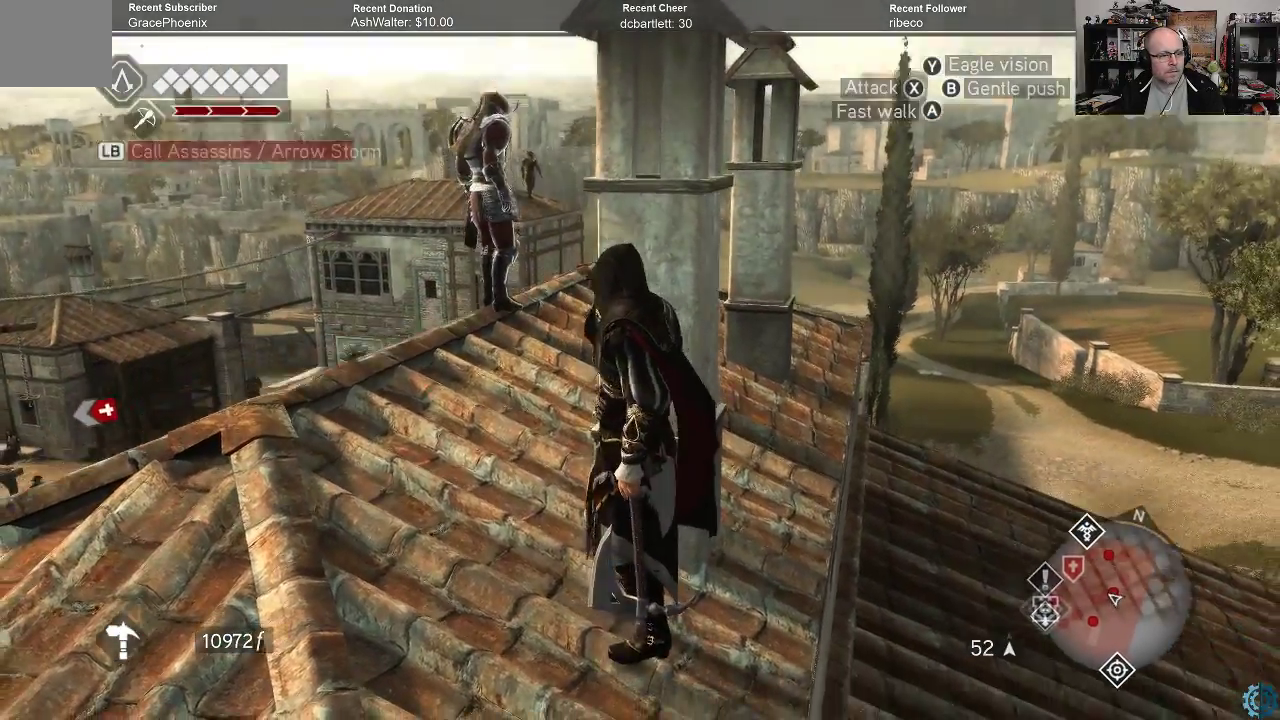
{"buttons": [], "left_stick": "up-left", "right_stick": "down", "events": [[200, "right_stick", "center"], [433, "right_stick", "down"]]}
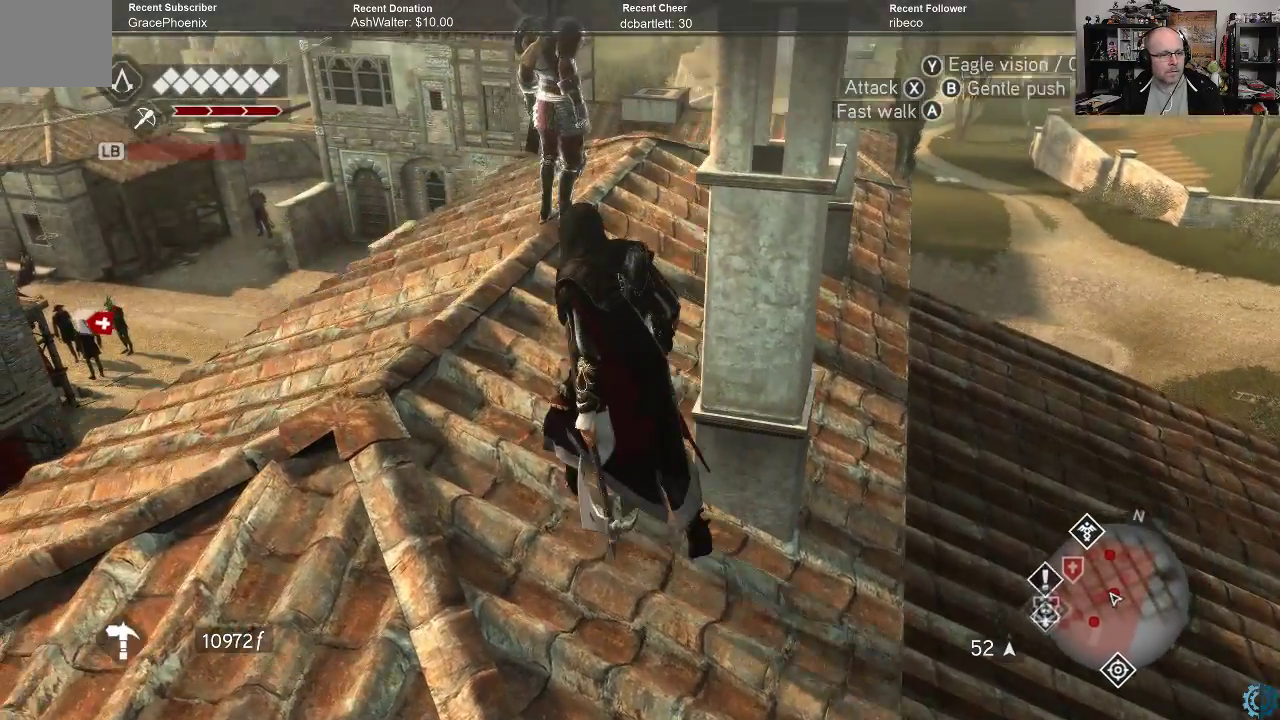
{"buttons": [], "left_stick": "up", "right_stick": "center", "events": [[100, "right_stick", "center"], [133, "left_stick", "up"]]}
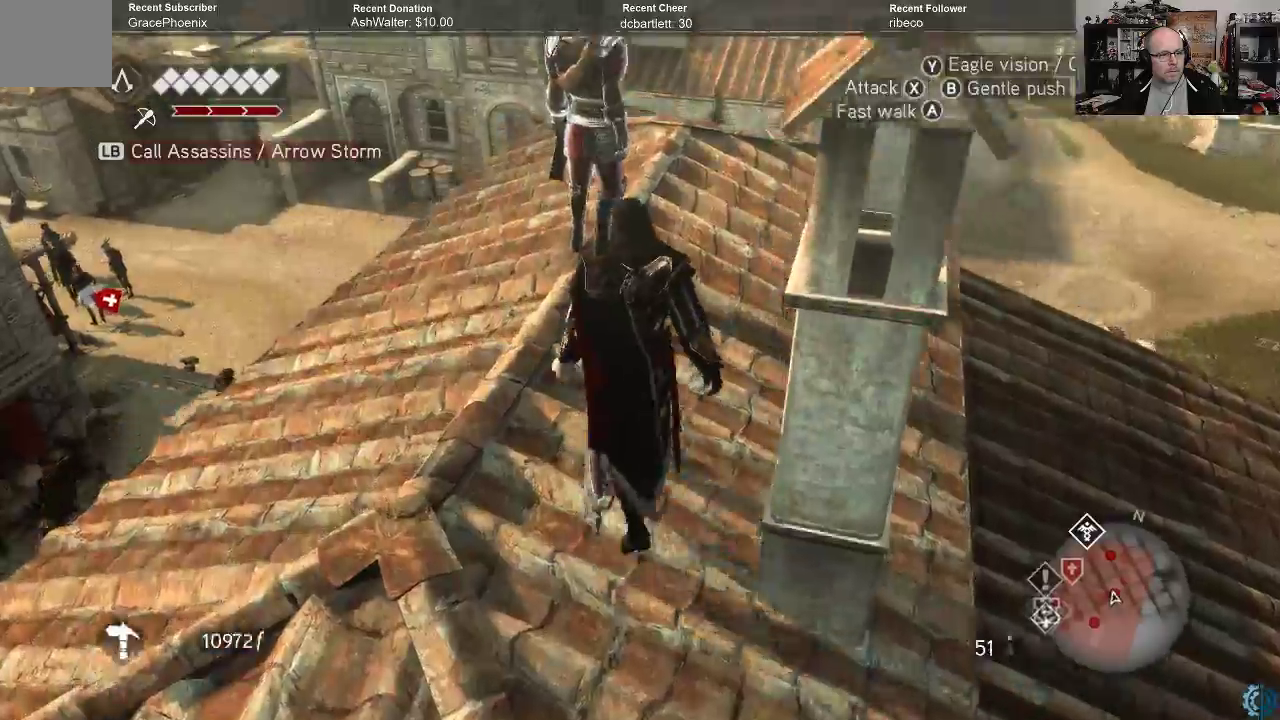
{"buttons": [], "left_stick": "up", "right_stick": "center", "events": []}
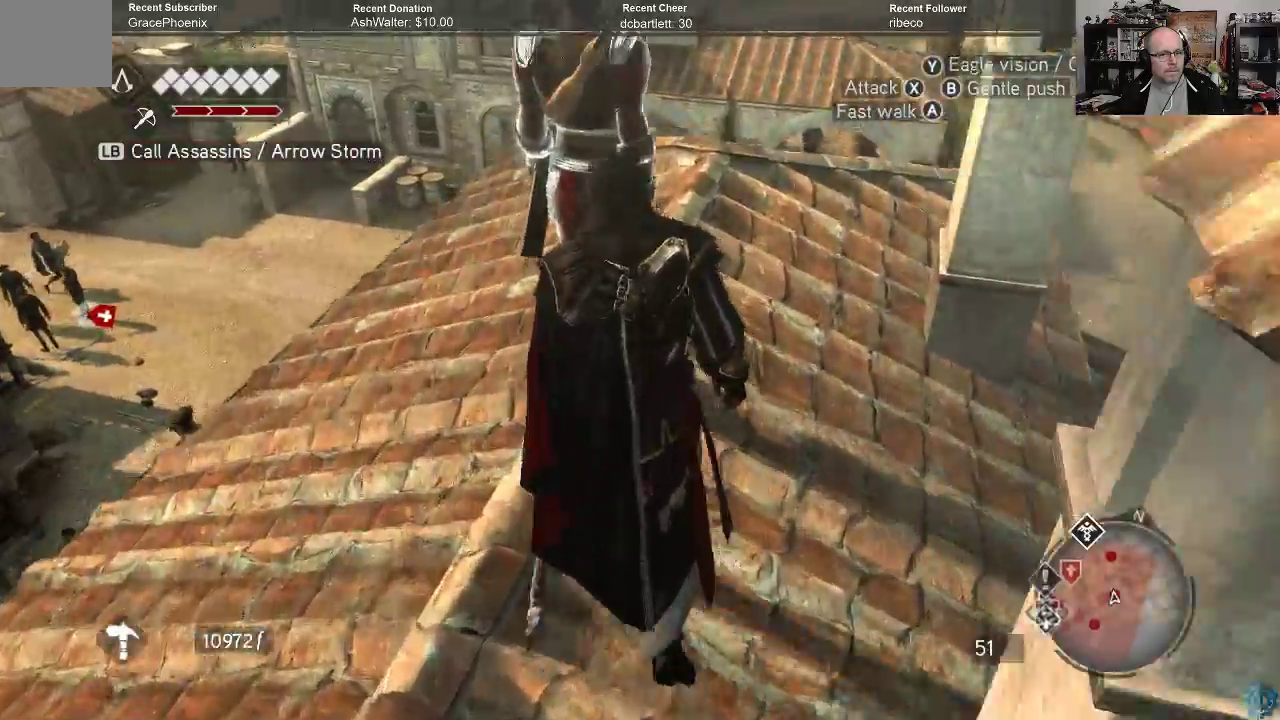
{"buttons": [], "left_stick": "center", "right_stick": "center", "events": [[33, "X", "down"], [100, "X", "up"], [133, "left_stick", "center"]]}
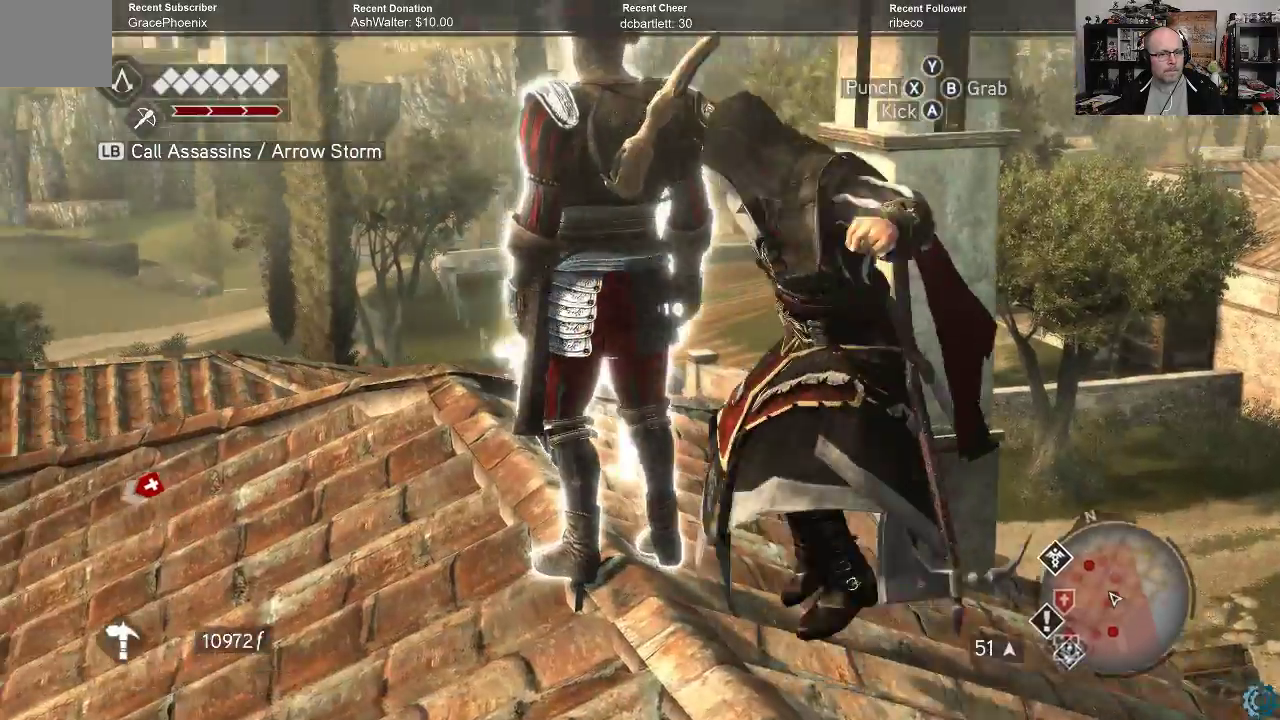
{"buttons": [], "left_stick": "center", "right_stick": "center", "events": []}
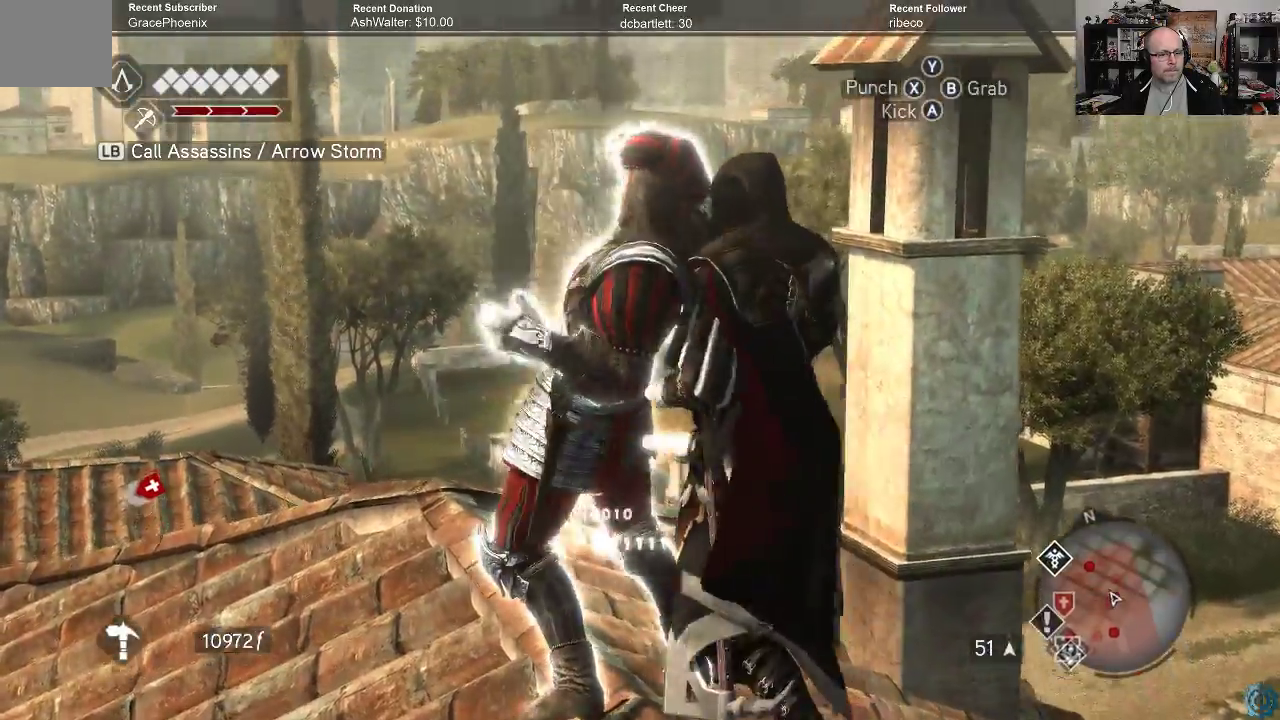
{"buttons": [], "left_stick": "center", "right_stick": "center", "events": []}
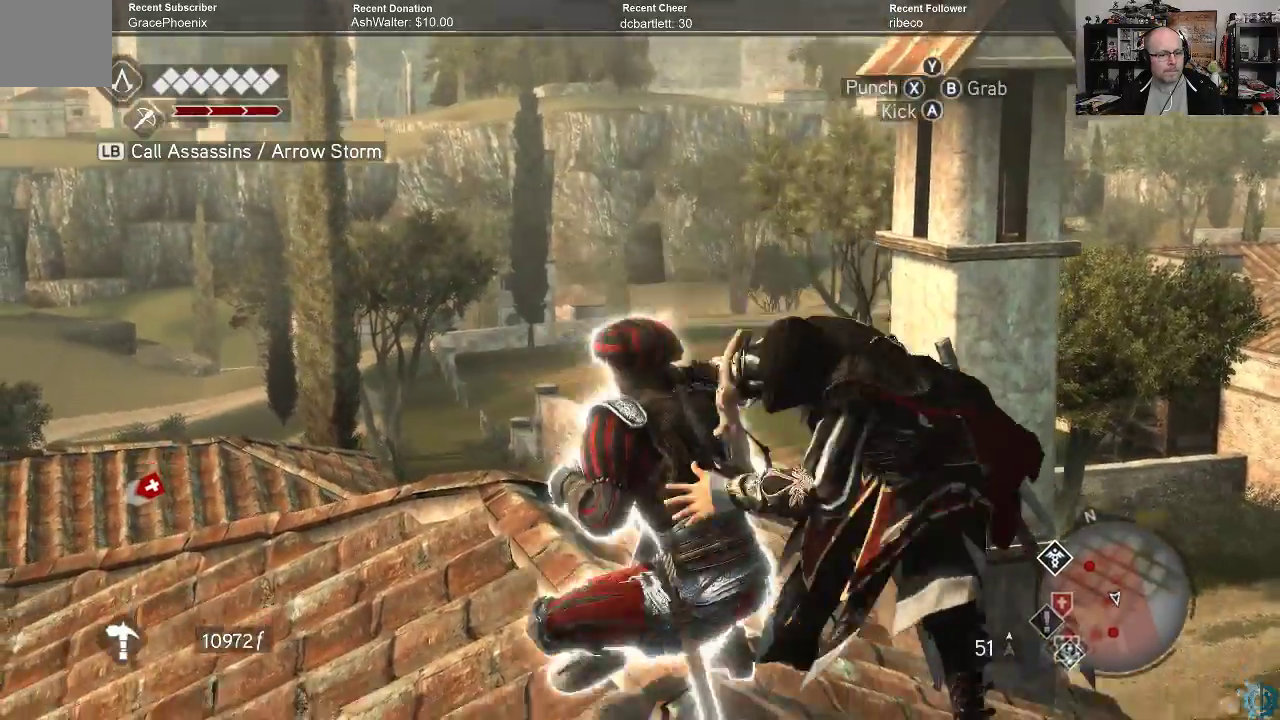
{"buttons": [], "left_stick": "center", "right_stick": "center", "events": []}
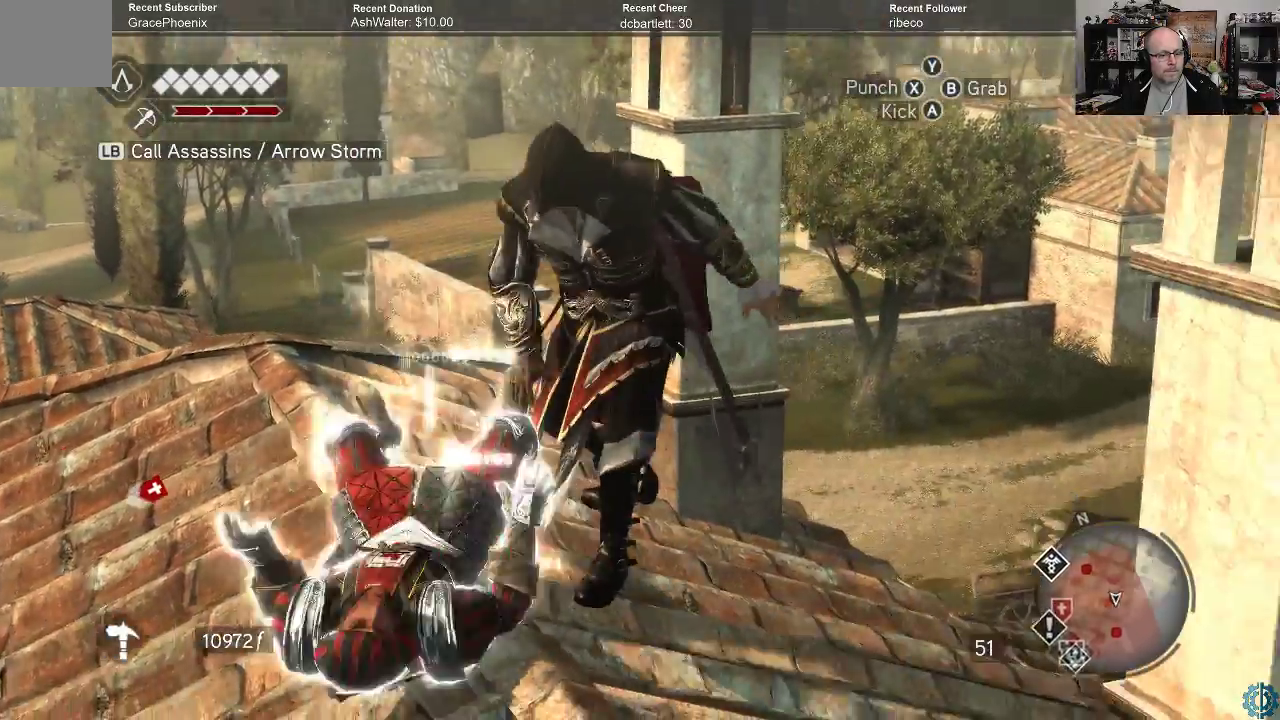
{"buttons": [], "left_stick": "down-right", "right_stick": "down-left", "events": [[333, "right_stick", "down-left"], [400, "left_stick", "down-right"]]}
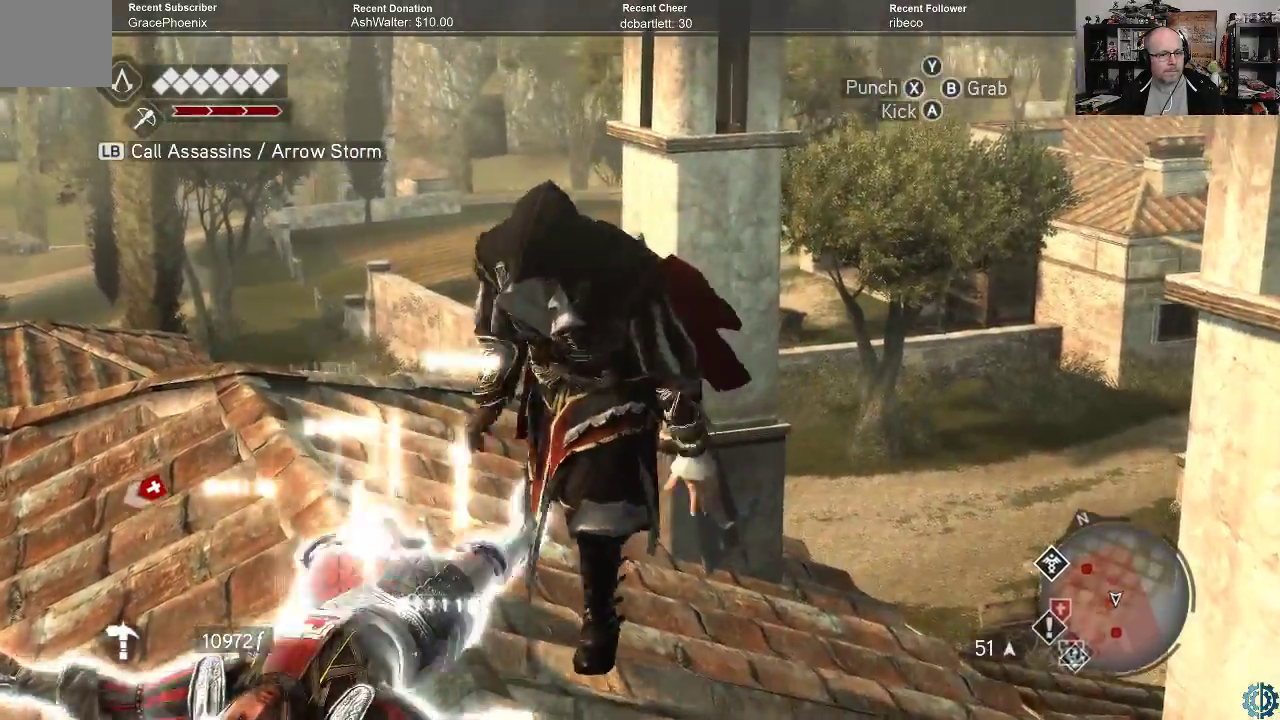
{"buttons": [], "left_stick": "center", "right_stick": "center", "events": [[267, "right_stick", "center"], [333, "left_stick", "center"]]}
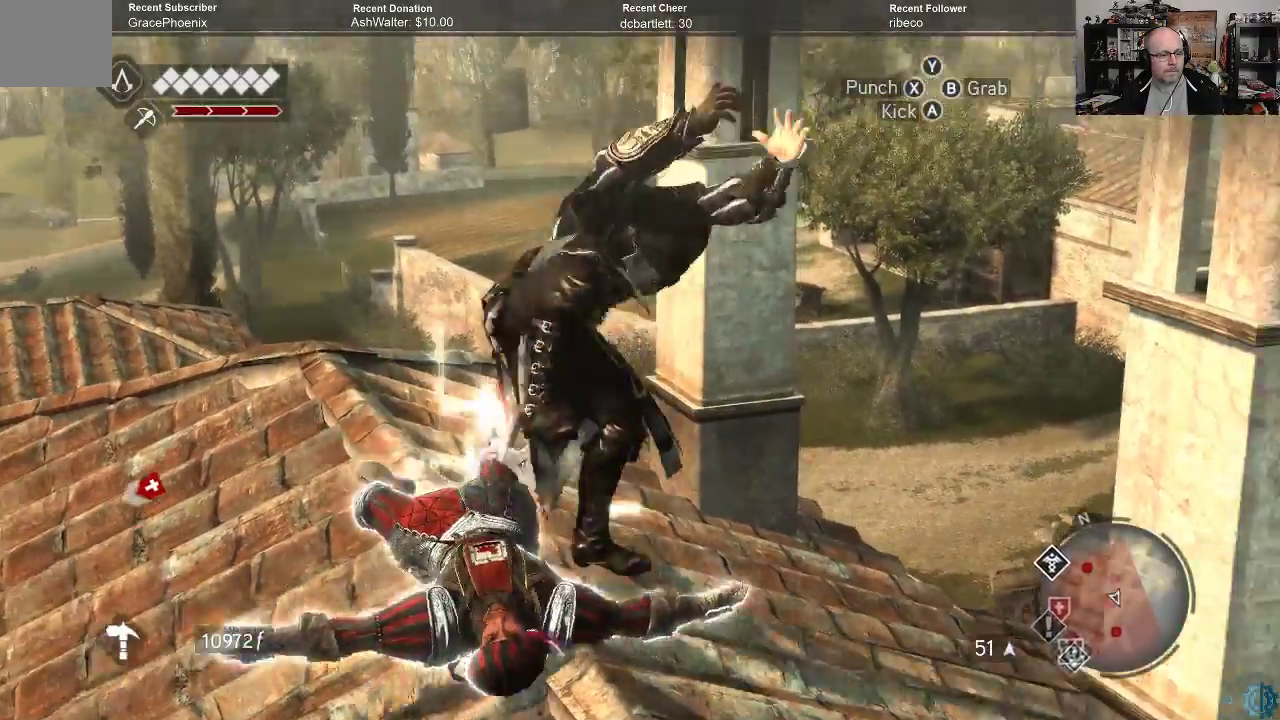
{"buttons": [], "left_stick": "center", "right_stick": "center", "events": []}
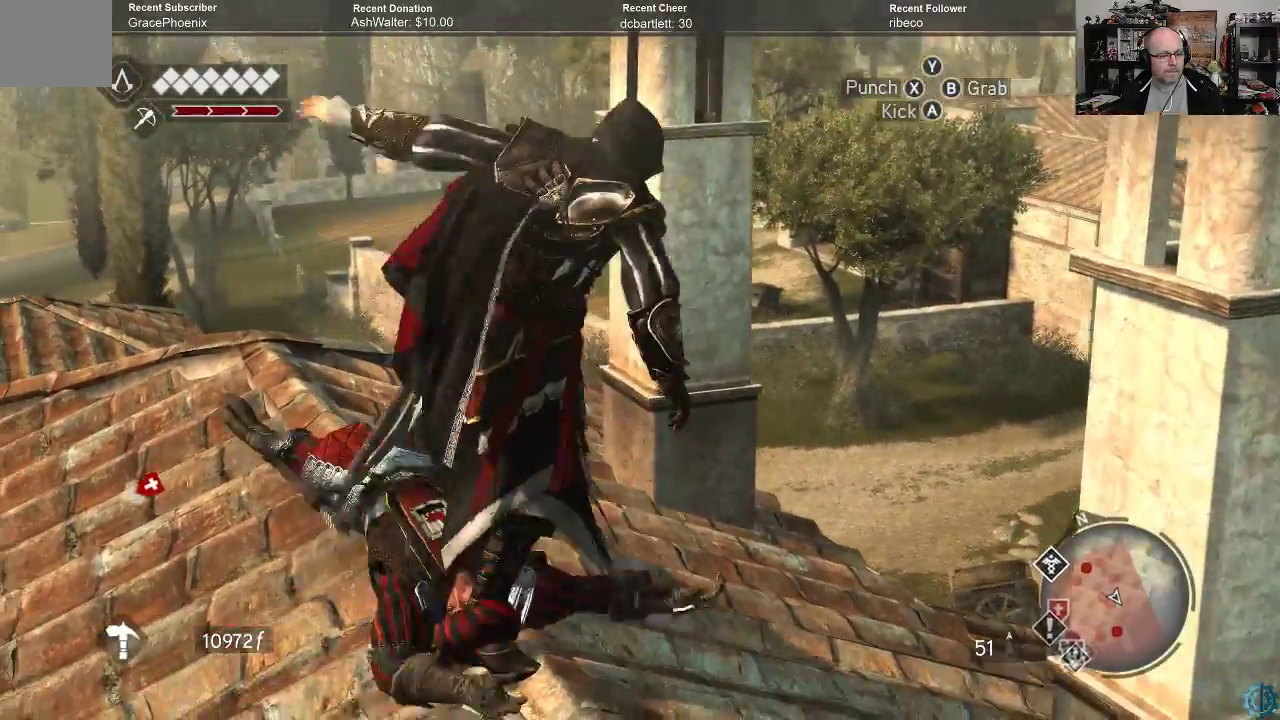
{"buttons": [], "left_stick": "down-right", "right_stick": "down-left", "events": [[267, "right_stick", "down-left"], [367, "left_stick", "down-right"]]}
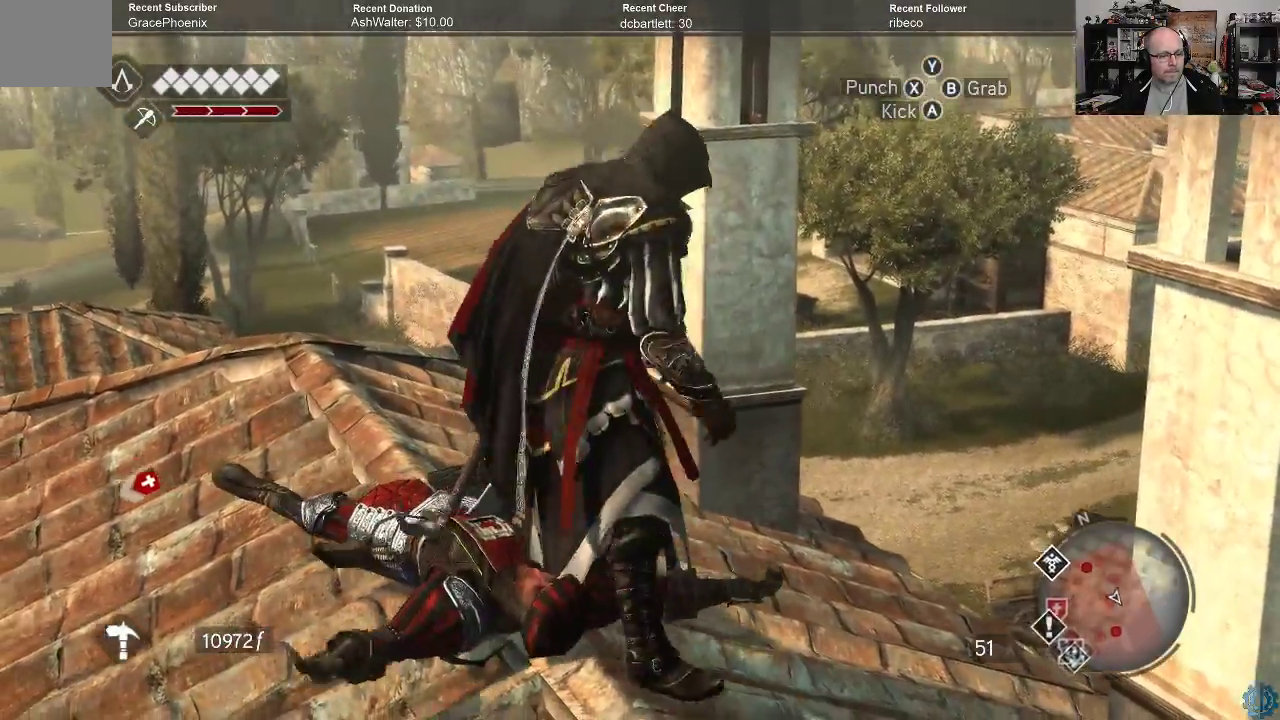
{"buttons": [], "left_stick": "right", "right_stick": "center", "events": [[67, "right_stick", "center"], [267, "left_stick", "right"], [267, "right_stick", "left"], [467, "right_stick", "center"]]}
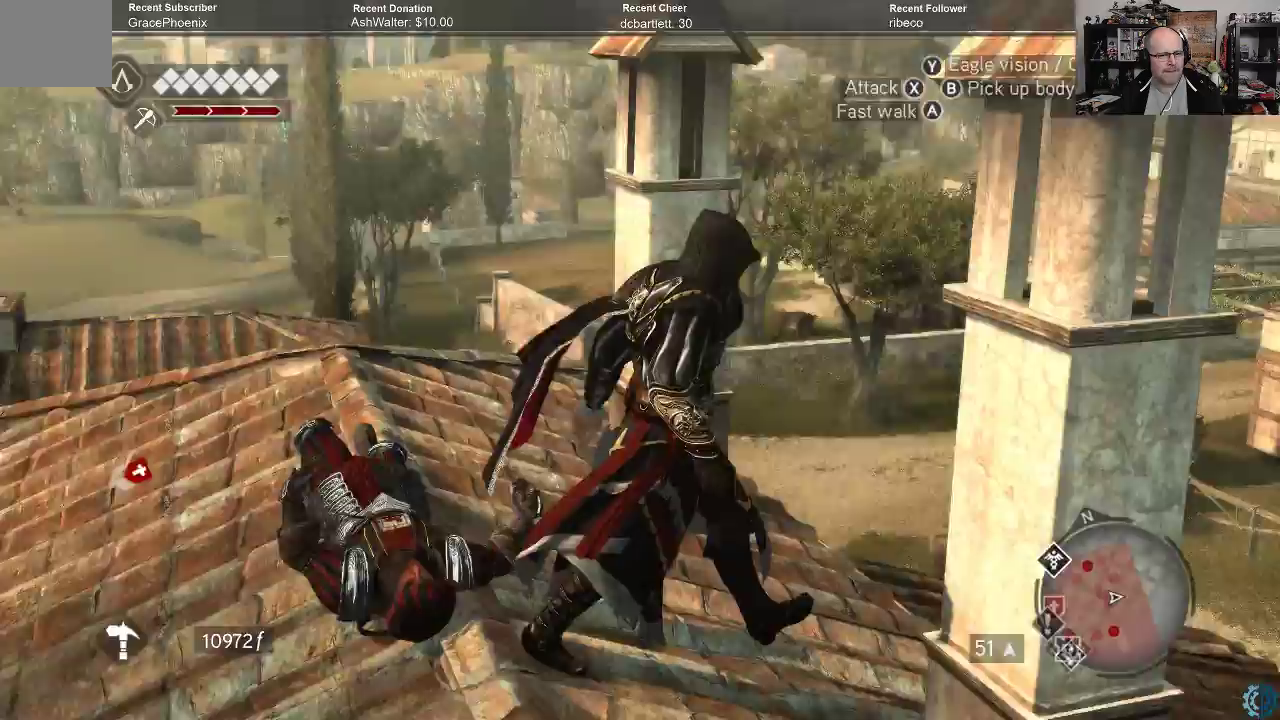
{"buttons": [], "left_stick": "up-right", "right_stick": "center", "events": [[133, "left_stick", "up-right"], [133, "right_stick", "left"], [467, "right_stick", "center"]]}
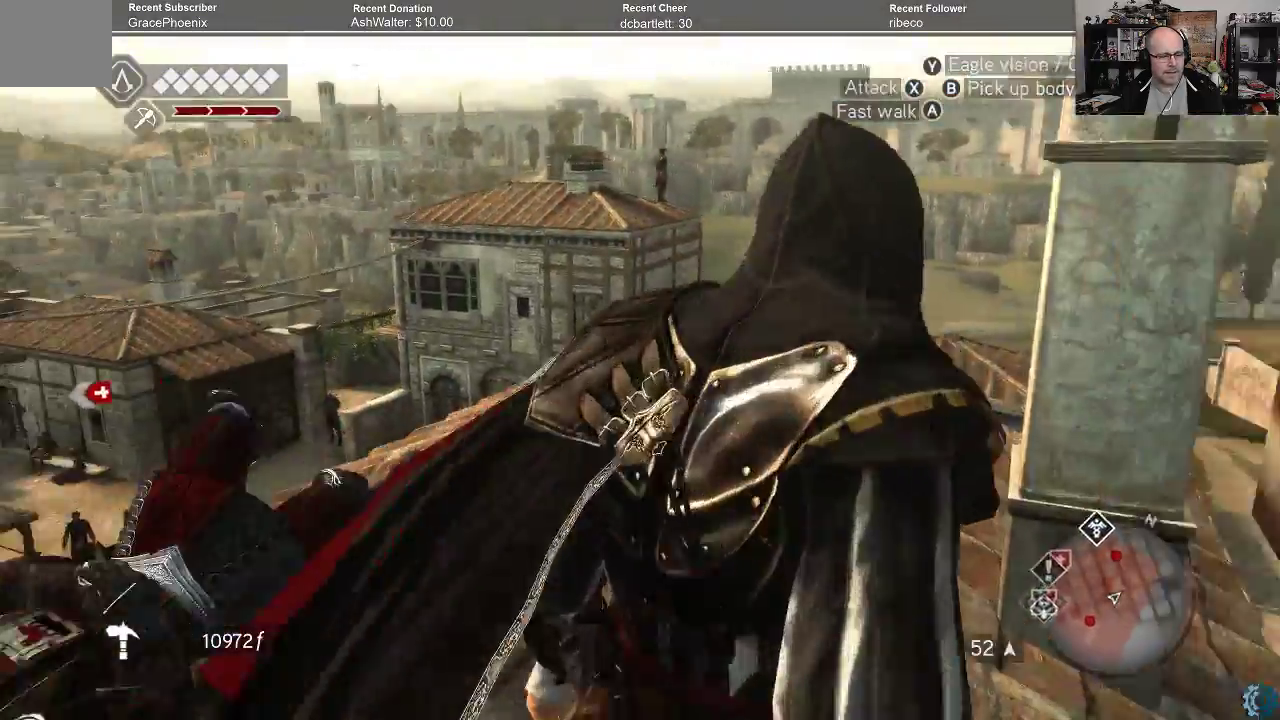
{"buttons": [], "left_stick": "center", "right_stick": "center", "events": [[33, "left_stick", "right"], [100, "right_stick", "left"], [367, "left_stick", "center"], [367, "right_stick", "center"]]}
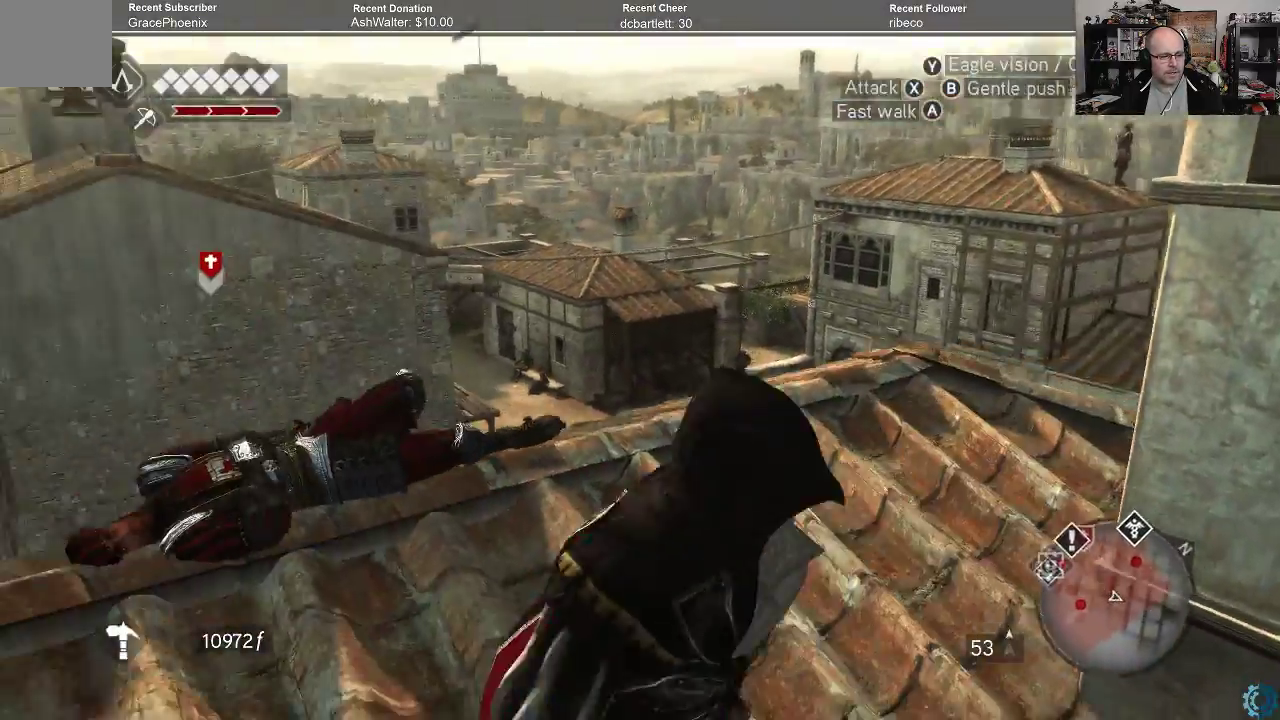
{"buttons": [], "left_stick": "right", "right_stick": "center", "events": [[133, "left_stick", "right"], [133, "right_stick", "down-left"], [400, "right_stick", "center"]]}
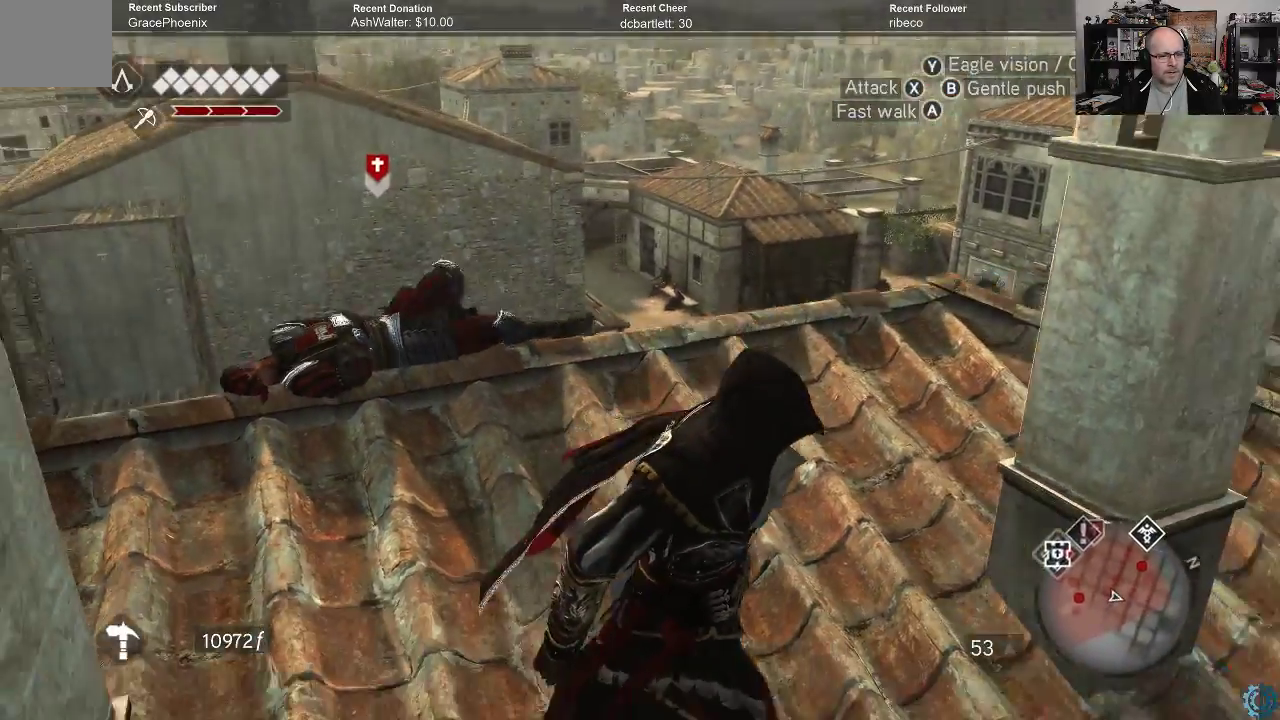
{"buttons": [], "left_stick": "up-right", "right_stick": "down-left", "events": [[233, "left_stick", "up-right"], [400, "right_stick", "down-left"]]}
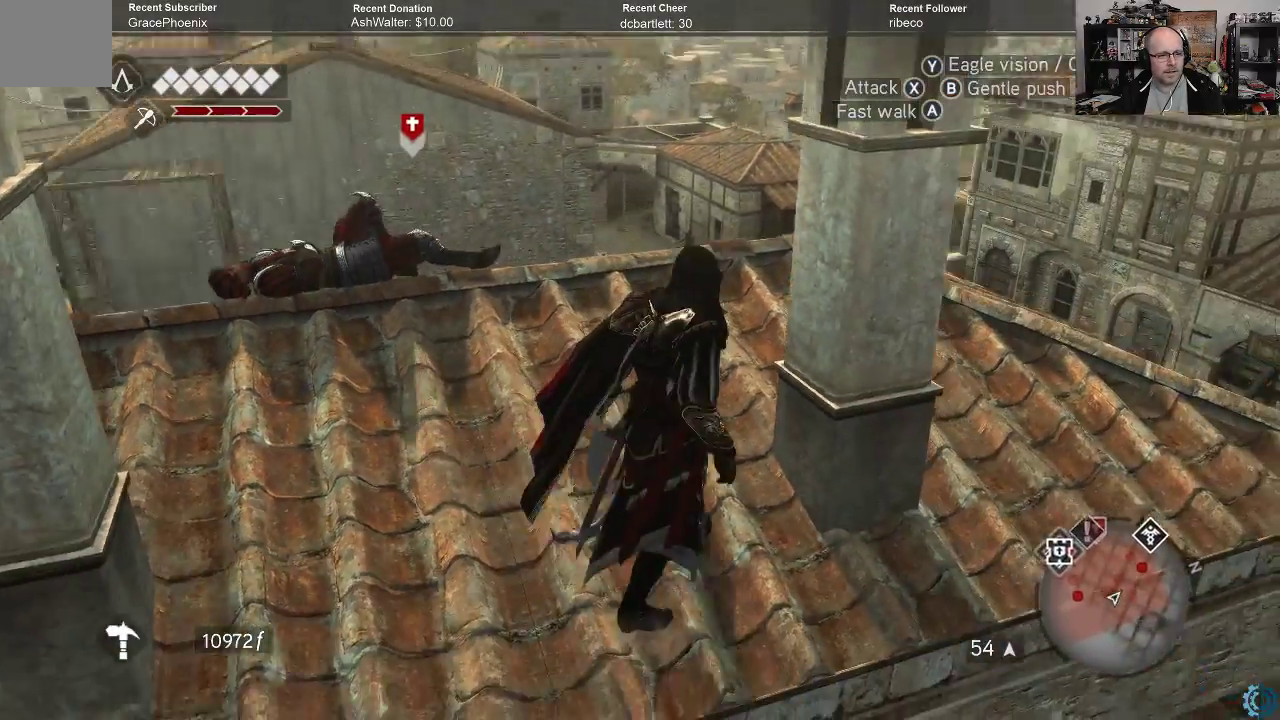
{"buttons": [], "left_stick": "center", "right_stick": "center", "events": [[100, "left_stick", "center"], [100, "right_stick", "center"]]}
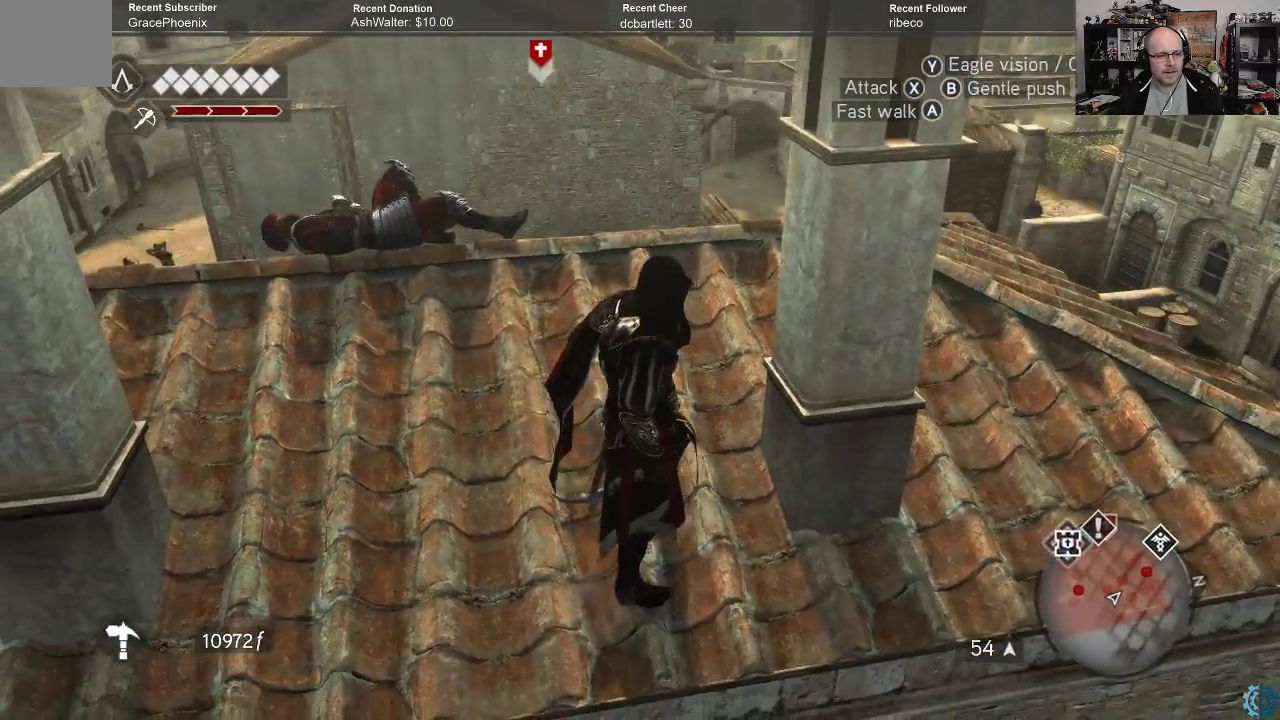
{"buttons": [], "left_stick": "left", "right_stick": "center", "events": [[67, "right_stick", "left"], [167, "left_stick", "left"], [233, "right_stick", "up-left"], [400, "right_stick", "center"]]}
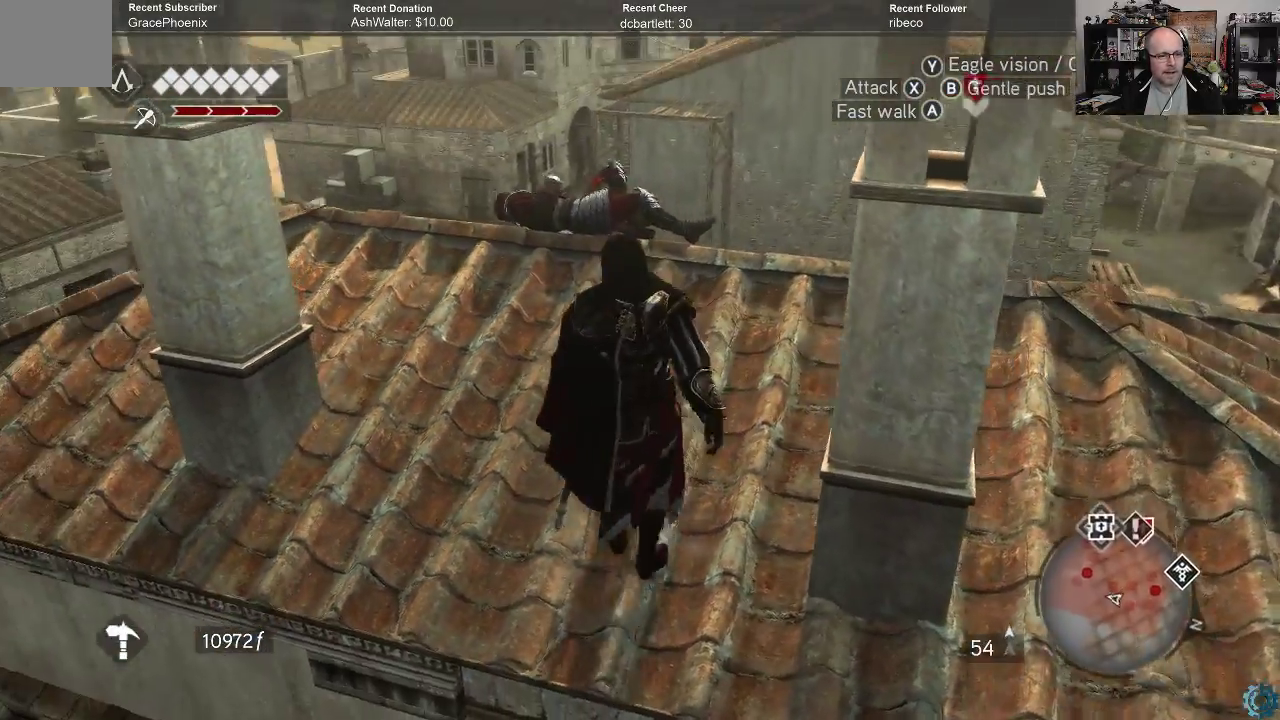
{"buttons": [], "left_stick": "left", "right_stick": "center", "events": []}
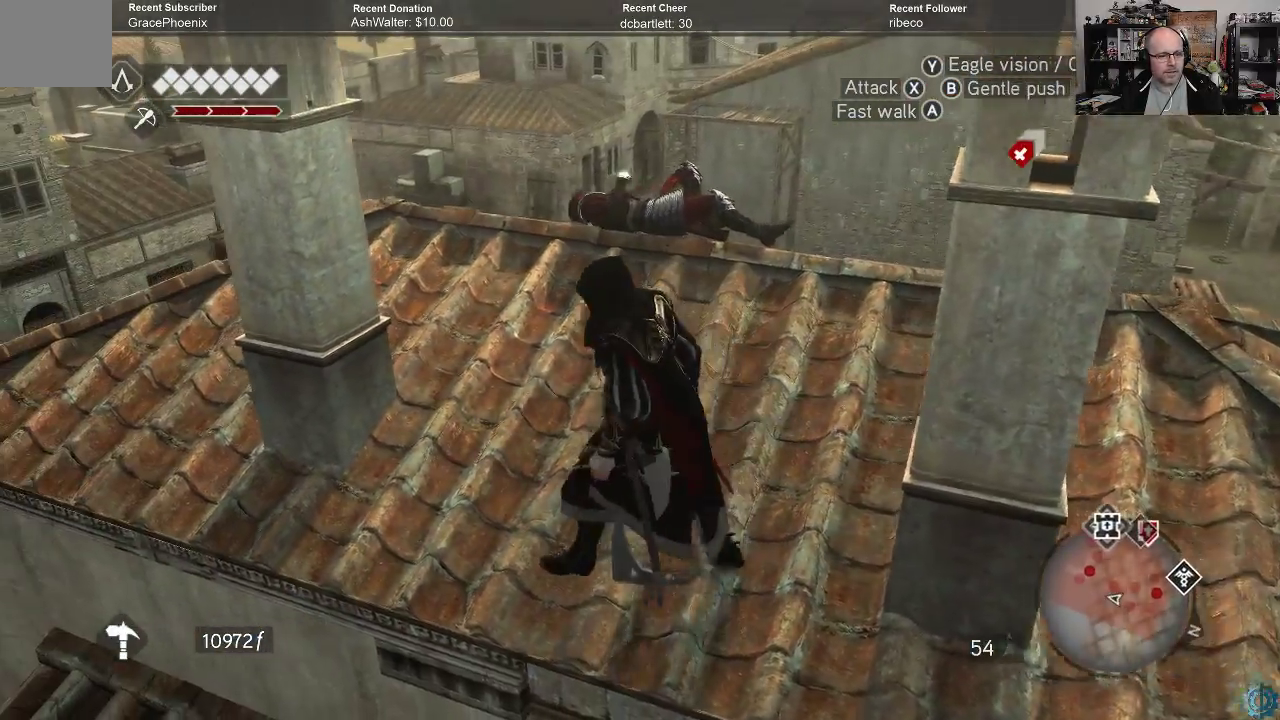
{"buttons": [], "left_stick": "left", "right_stick": "center", "events": [[33, "left_stick", "up-left"], [233, "left_stick", "left"]]}
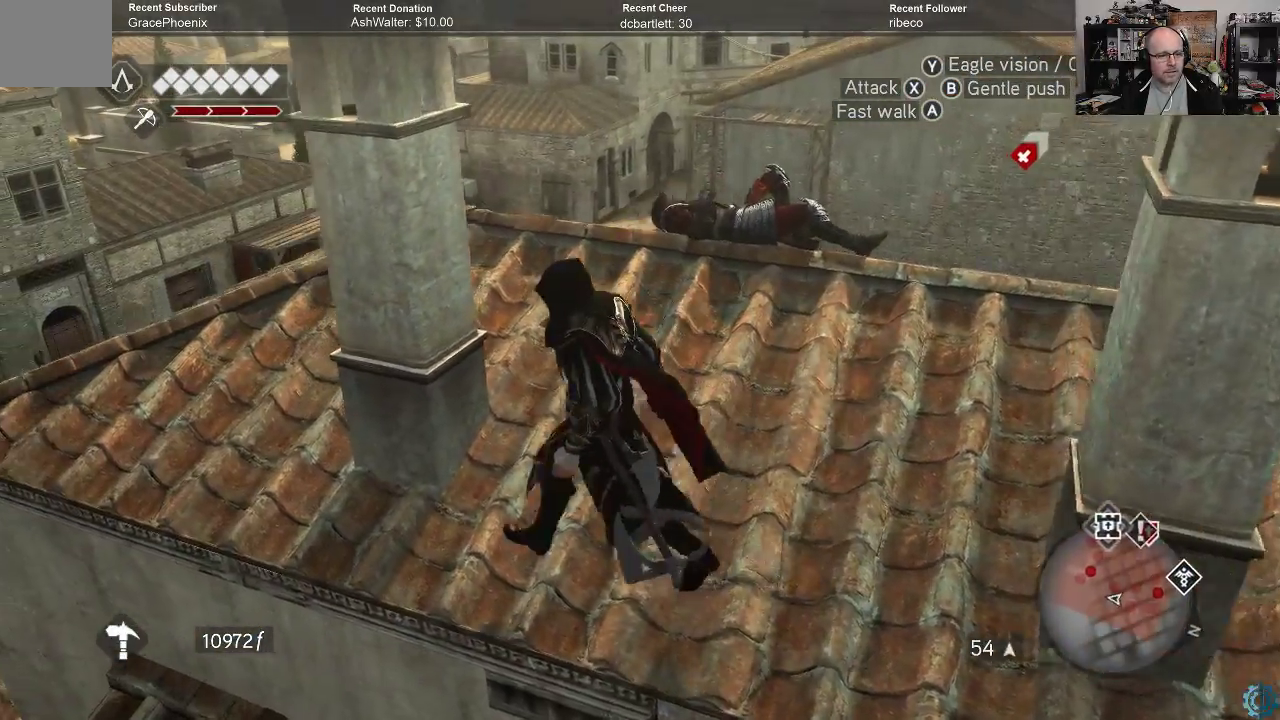
{"buttons": [], "left_stick": "left", "right_stick": "center", "events": [[233, "right_stick", "right"], [433, "right_stick", "center"]]}
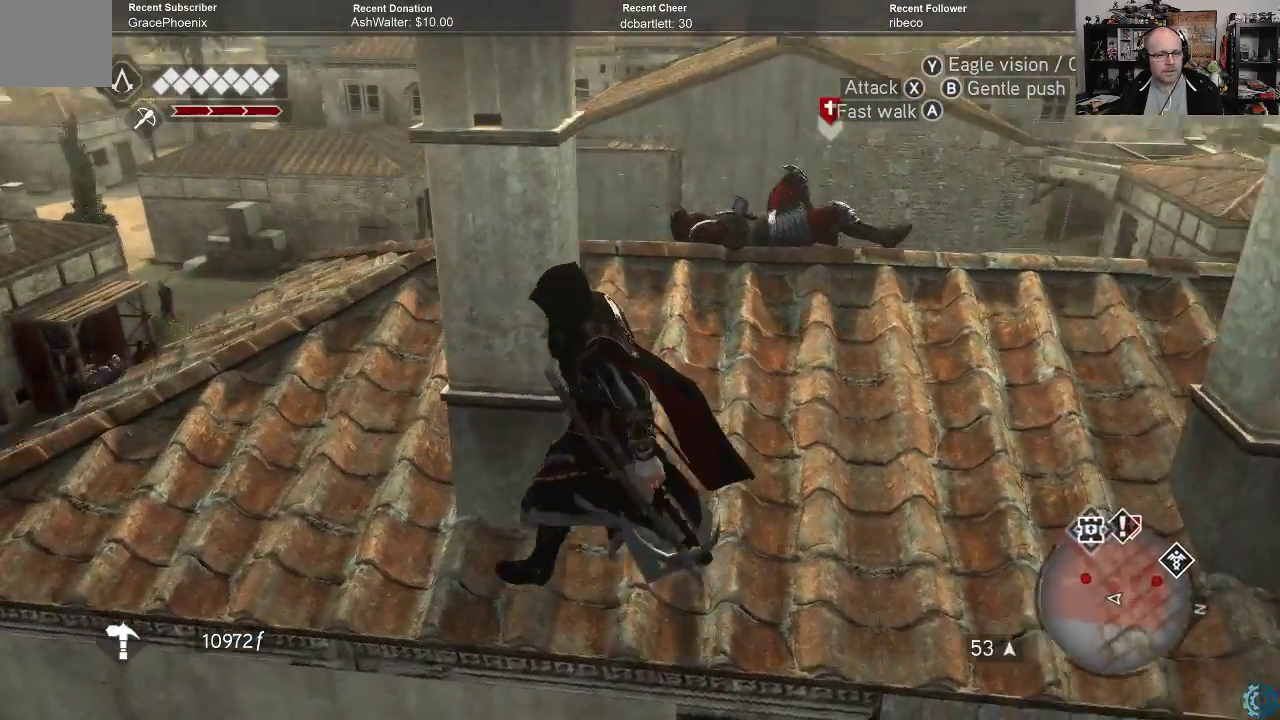
{"buttons": [], "left_stick": "center", "right_stick": "center", "events": [[267, "left_stick", "center"]]}
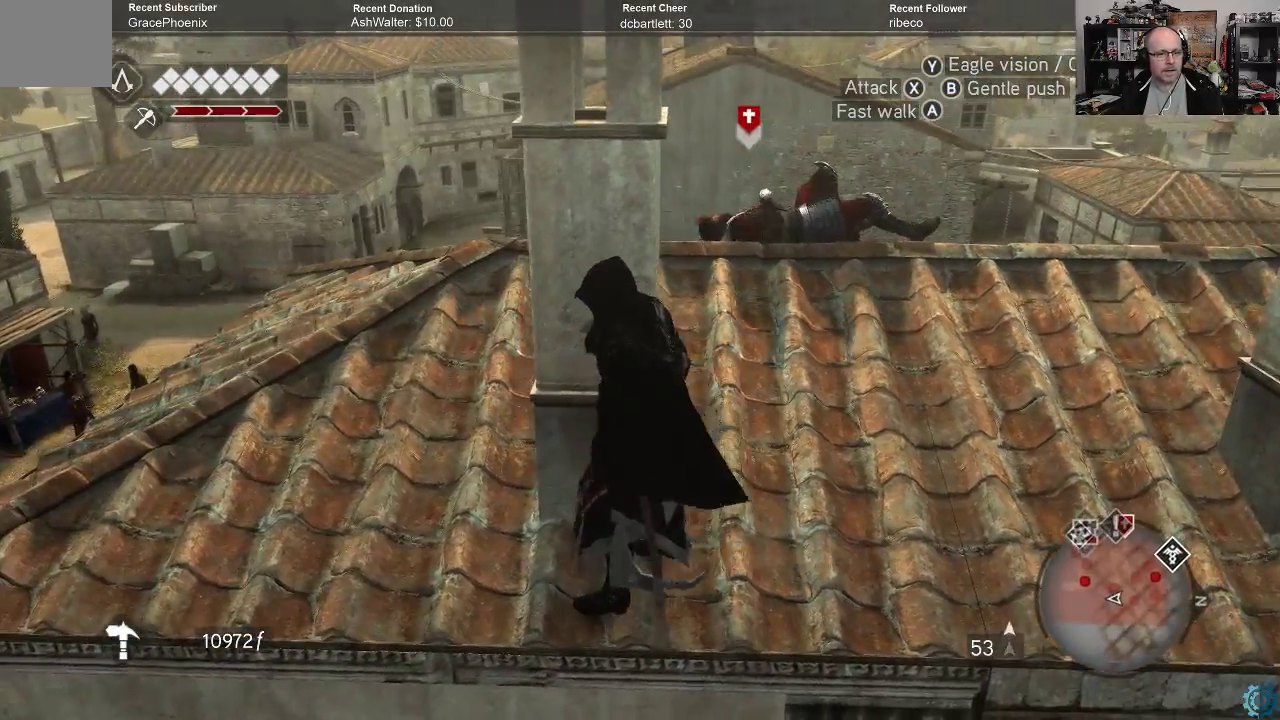
{"buttons": [], "left_stick": "center", "right_stick": "center", "events": [[67, "right_stick", "up"], [100, "left_stick", "left"], [167, "right_stick", "center"], [367, "left_stick", "center"]]}
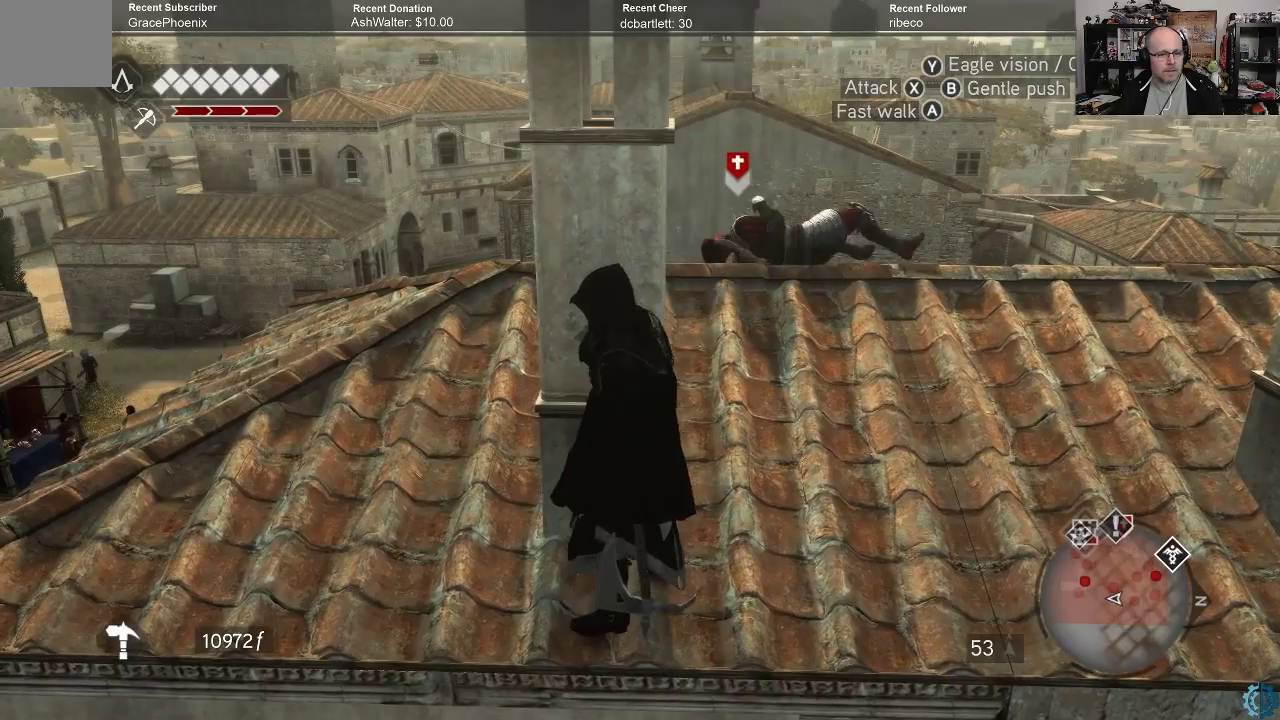
{"buttons": [], "left_stick": "center", "right_stick": "down-left", "events": [[433, "right_stick", "down-left"]]}
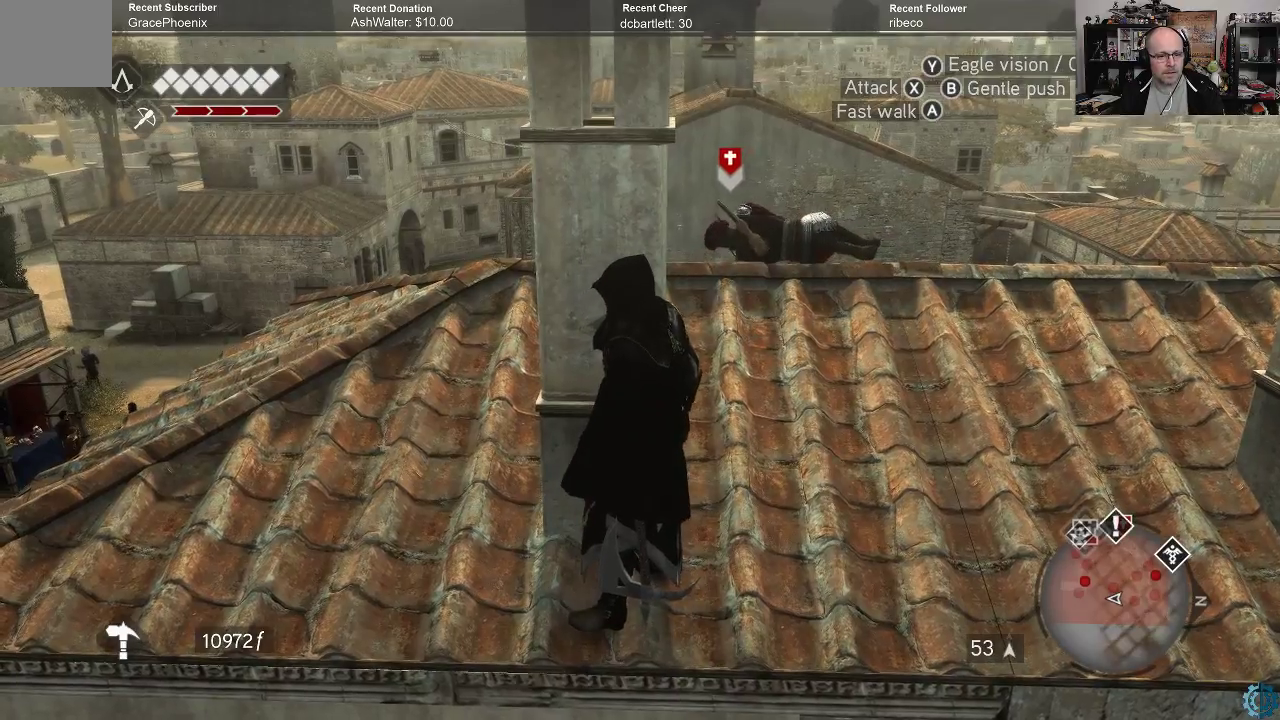
{"buttons": [], "left_stick": "center", "right_stick": "center", "events": [[100, "left_stick", "up"], [200, "left_stick", "up-left"], [267, "right_stick", "center"], [333, "left_stick", "center"]]}
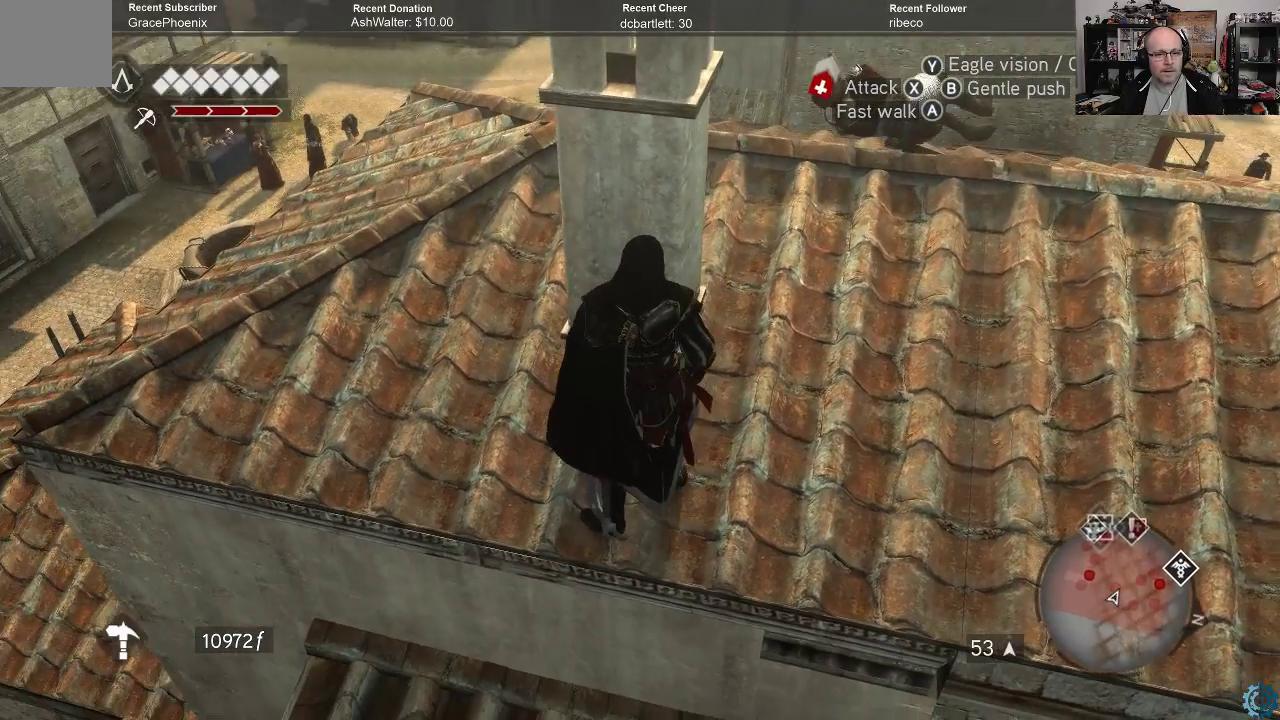
{"buttons": [], "left_stick": "center", "right_stick": "center", "events": []}
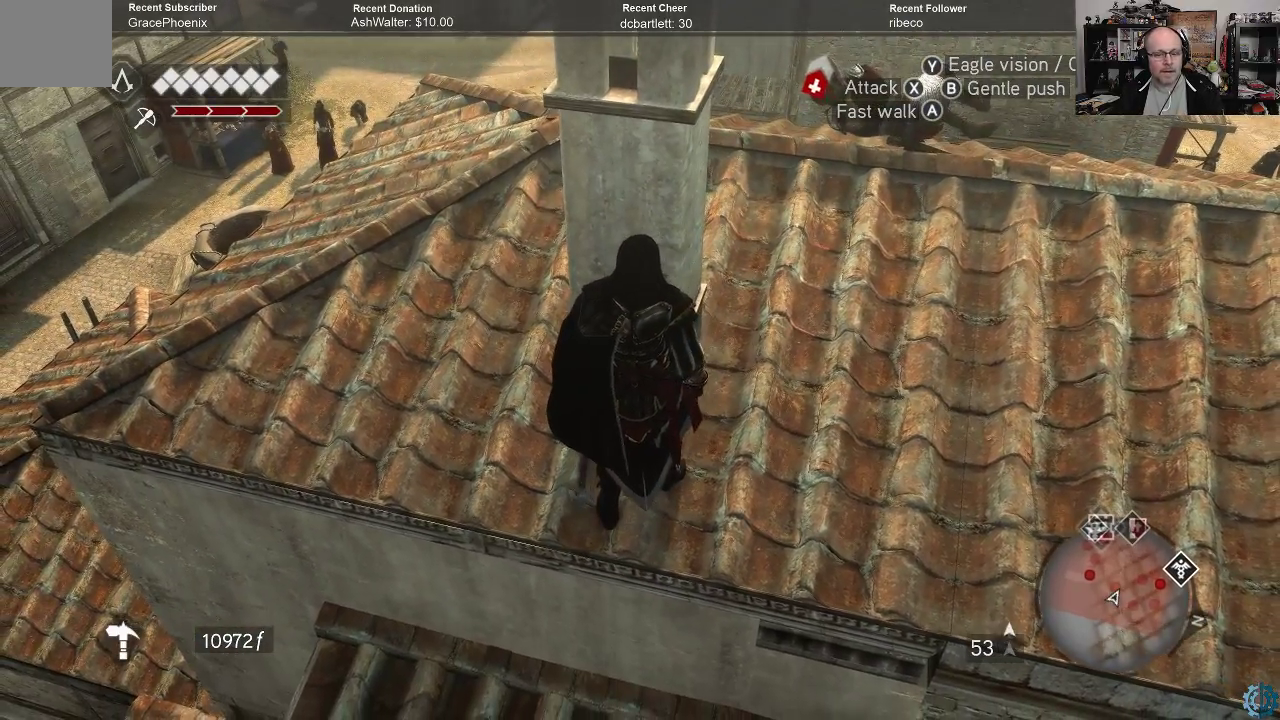
{"buttons": [], "left_stick": "up-left", "right_stick": "center", "events": [[67, "right_stick", "up-right"], [233, "right_stick", "center"], [500, "left_stick", "up-left"]]}